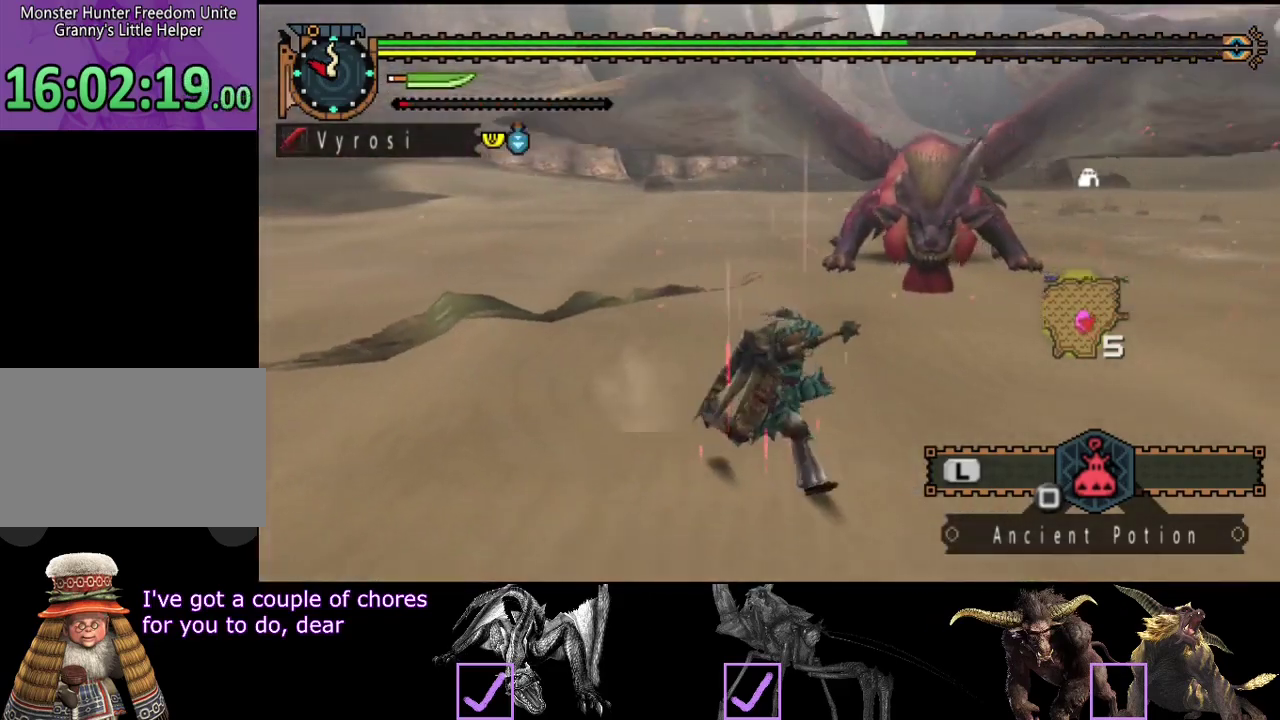
Gameplay with a controller (PlayStation layout); each line is a JSON object with the inputs held at the frame after it. "events" lists button and stick changes between this image and that frame as [ms after this image, input, new state], when the widget could be followed in between. Not read: L3 R3.
{"buttons": [], "left_stick": "down-right", "right_stick": "center", "events": []}
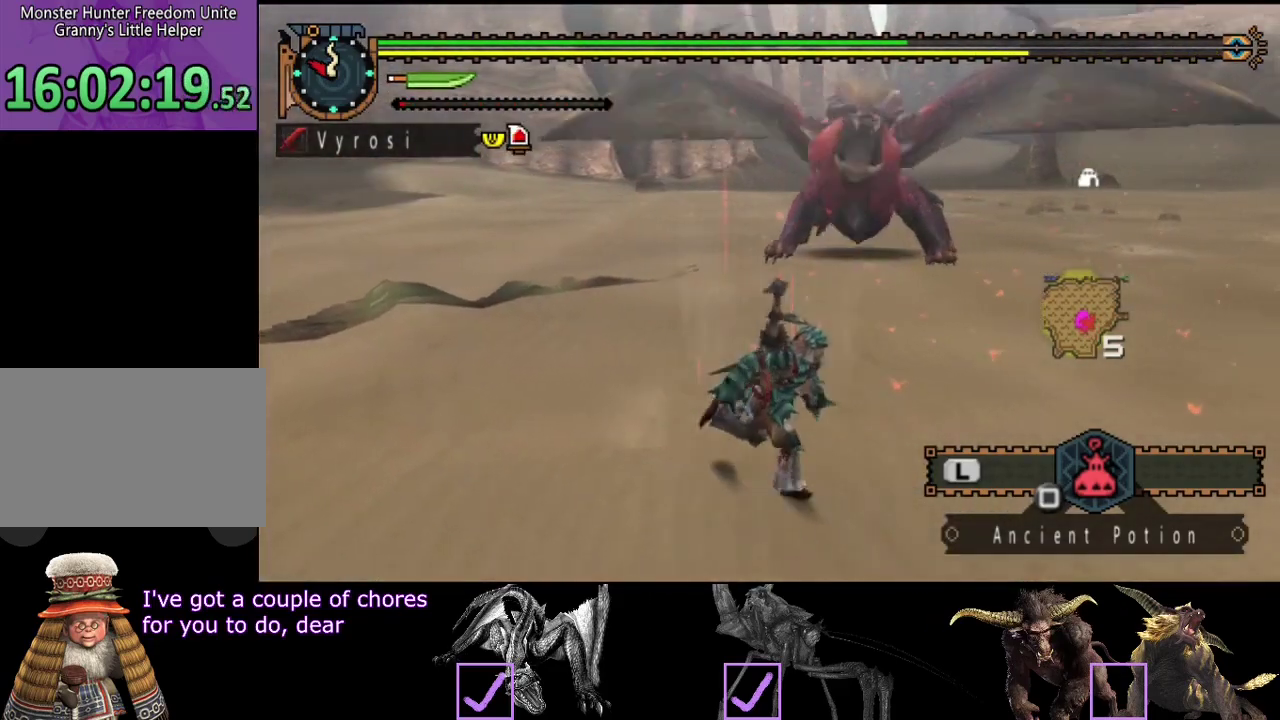
{"buttons": [], "left_stick": "up-right", "right_stick": "center", "events": [[33, "right_stick", "left"], [100, "left_stick", "right"], [133, "right_stick", "center"], [467, "left_stick", "up-right"]]}
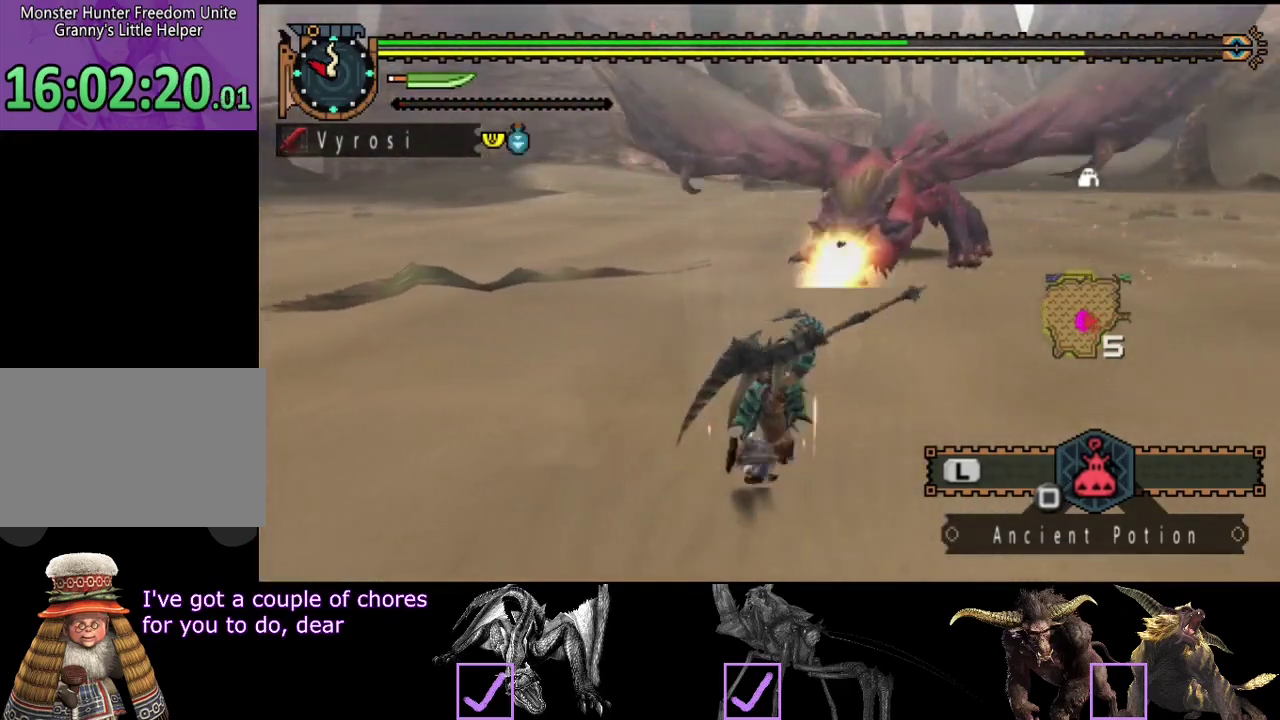
{"buttons": [], "left_stick": "up-left", "right_stick": "right", "events": [[300, "left_stick", "up"], [433, "left_stick", "up-left"], [433, "right_stick", "right"]]}
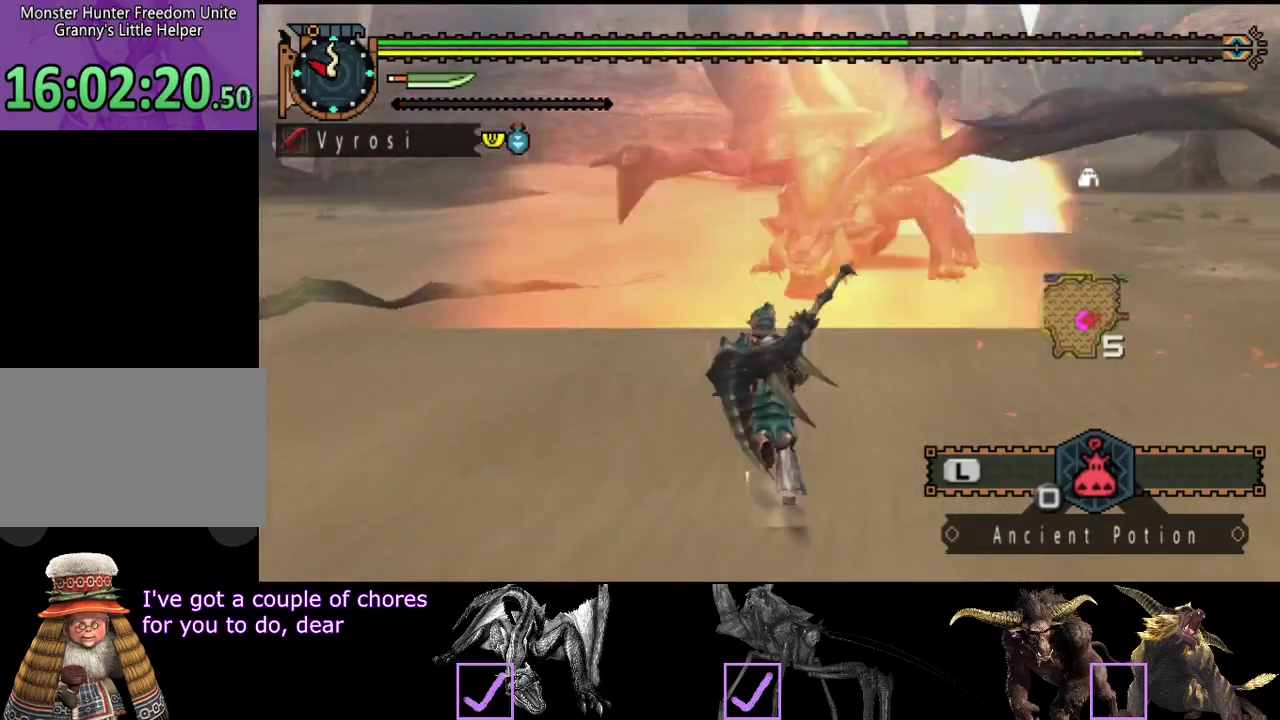
{"buttons": [], "left_stick": "up", "right_stick": "center", "events": [[67, "left_stick", "left"], [67, "right_stick", "center"], [150, "left_stick", "up-left"], [317, "left_stick", "up"]]}
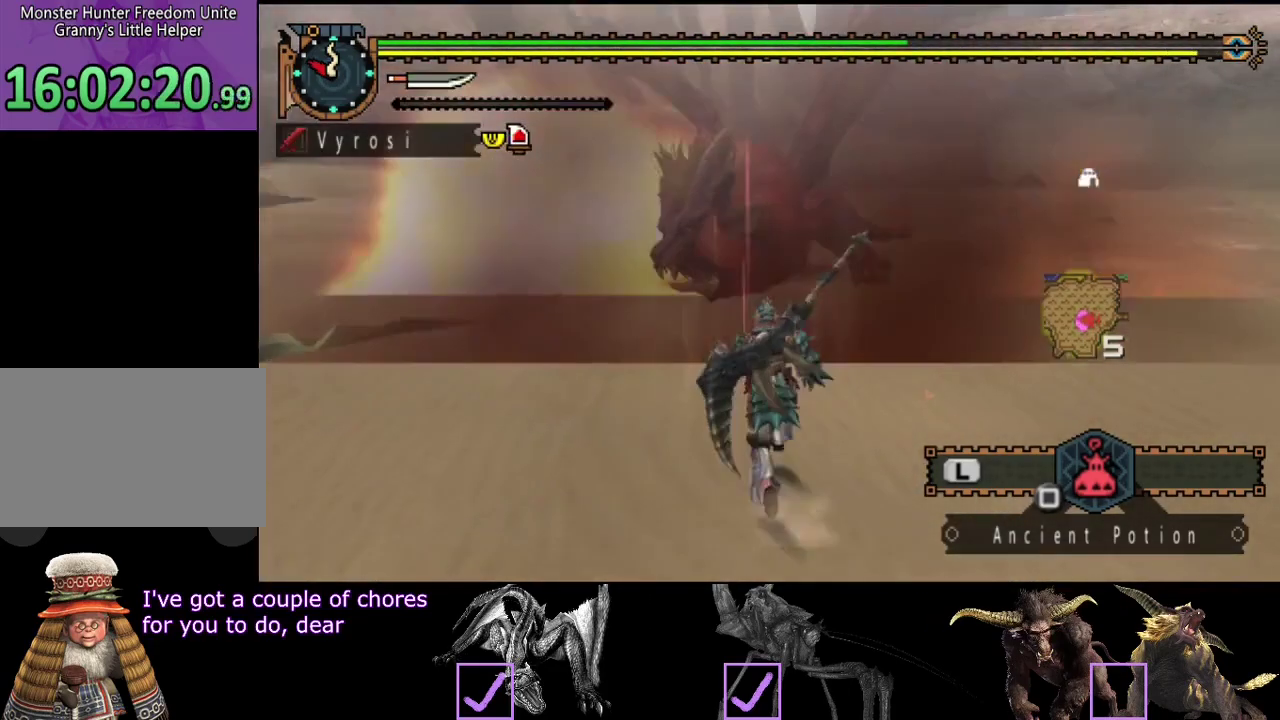
{"buttons": ["TRIANGLE"], "left_stick": "up", "right_stick": "center", "events": [[417, "TRIANGLE", "down"]]}
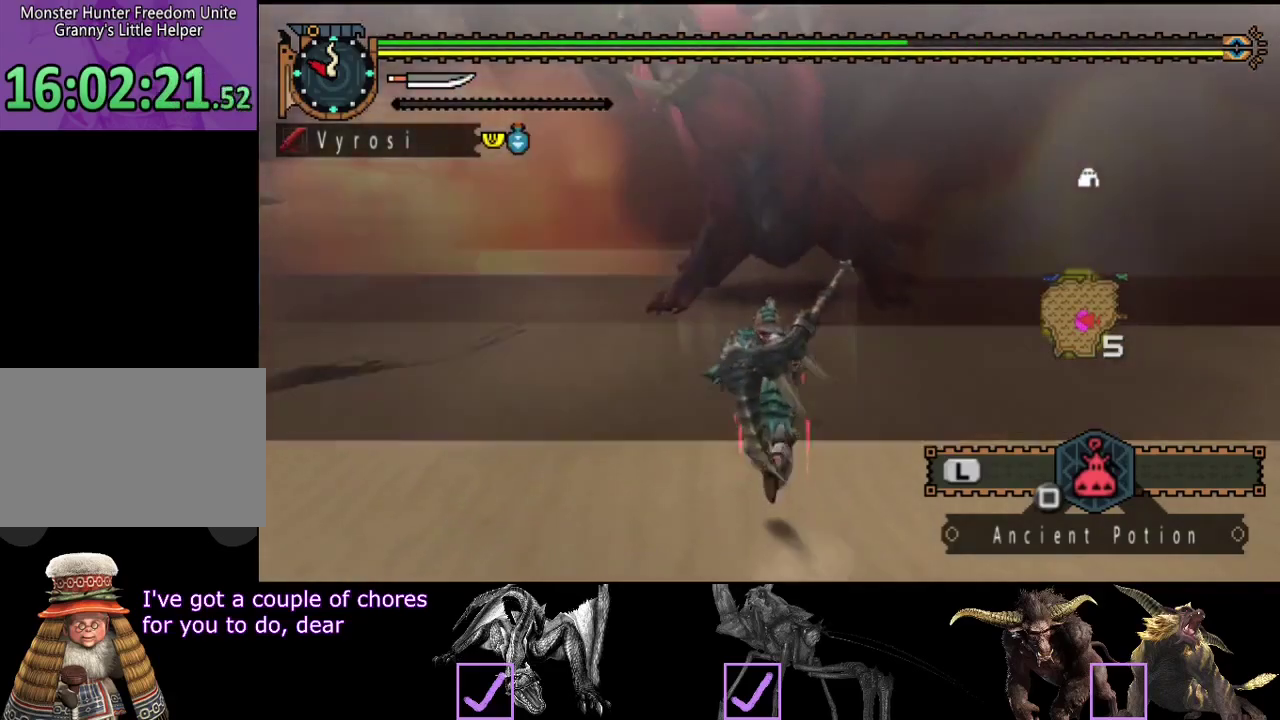
{"buttons": [], "left_stick": "up", "right_stick": "center", "events": [[17, "TRIANGLE", "up"]]}
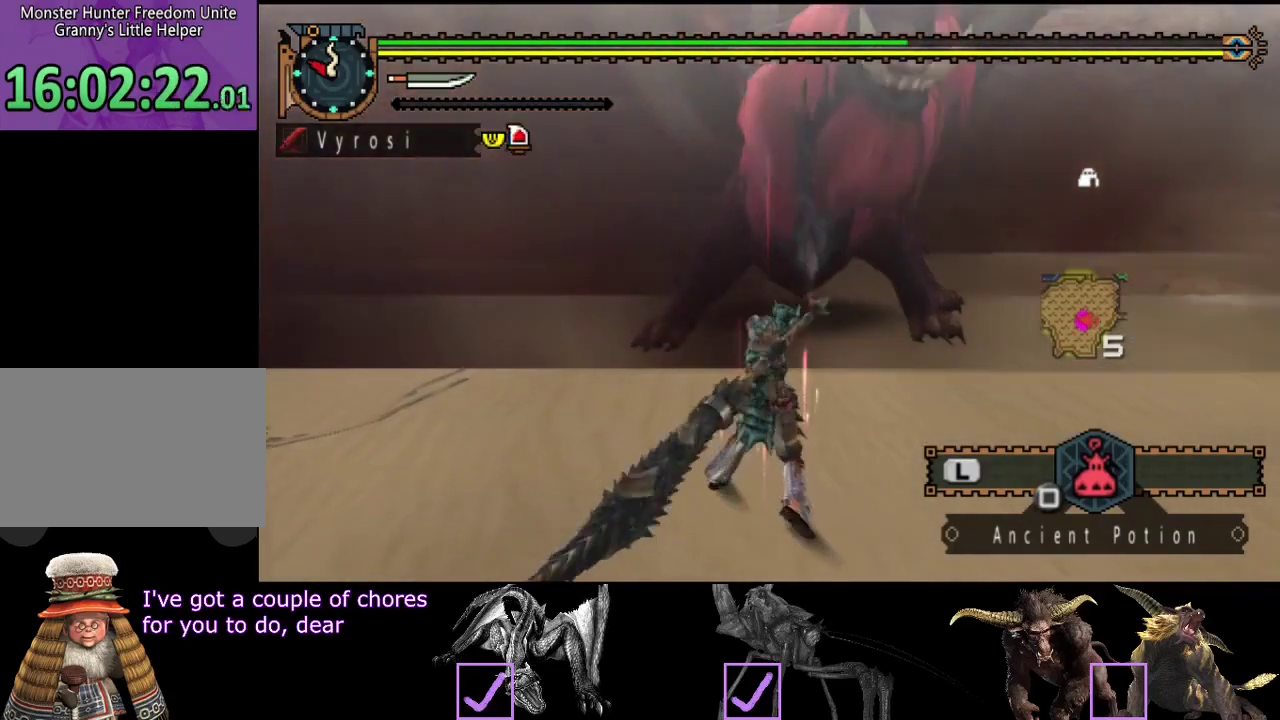
{"buttons": [], "left_stick": "right", "right_stick": "center", "events": [[50, "CIRCLE", "down"], [150, "CIRCLE", "up"], [250, "left_stick", "up-right"], [317, "left_stick", "right"], [383, "CIRCLE", "down"], [450, "CIRCLE", "up"]]}
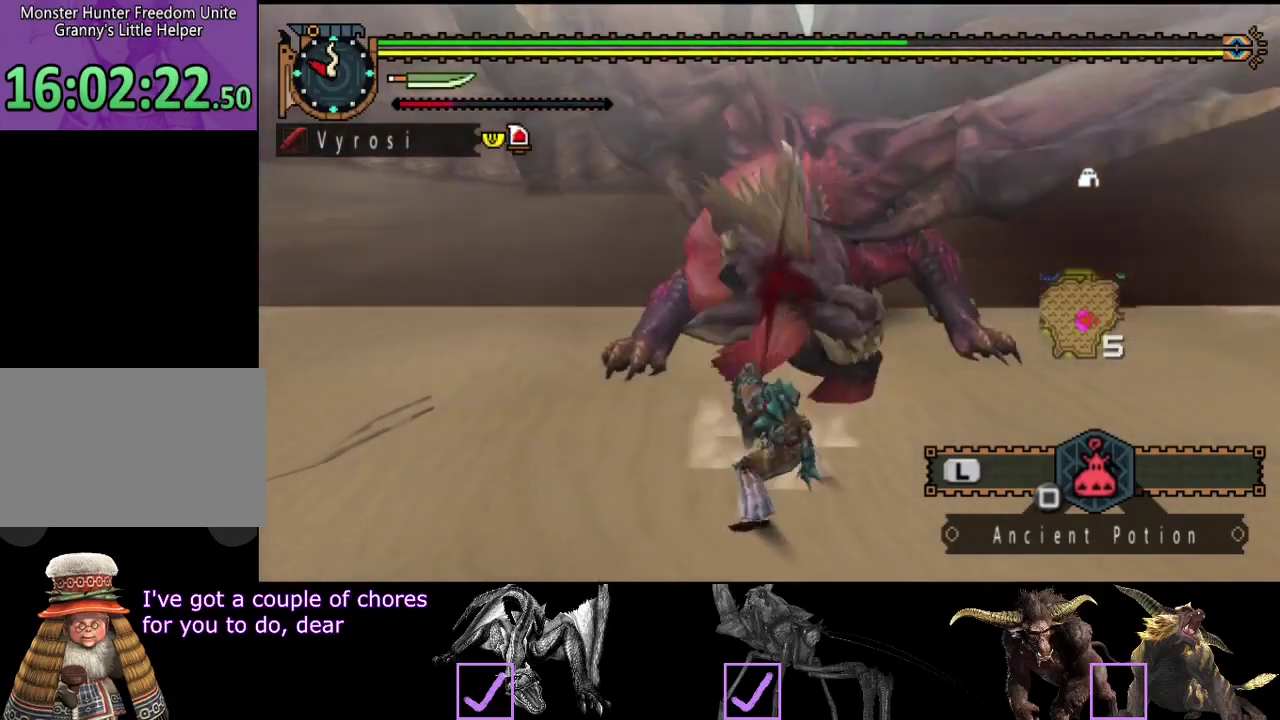
{"buttons": [], "left_stick": "center", "right_stick": "center", "events": [[17, "CIRCLE", "down"], [83, "CIRCLE", "up"], [150, "CIRCLE", "down"], [233, "CIRCLE", "up"], [500, "left_stick", "center"]]}
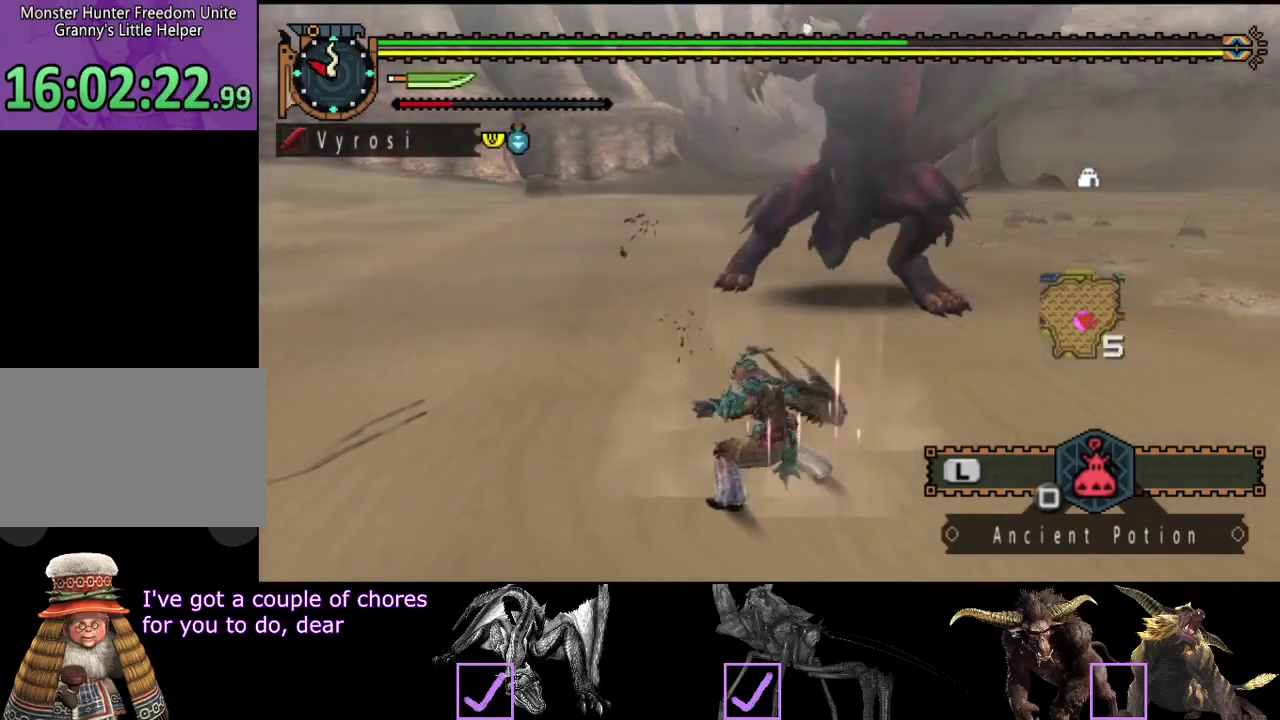
{"buttons": [], "left_stick": "center", "right_stick": "center", "events": [[267, "CIRCLE", "down"], [267, "TRIANGLE", "down"], [333, "TRIANGLE", "up"], [367, "CIRCLE", "up"], [433, "CIRCLE", "down"], [433, "TRIANGLE", "down"], [500, "CIRCLE", "up"], [500, "TRIANGLE", "up"]]}
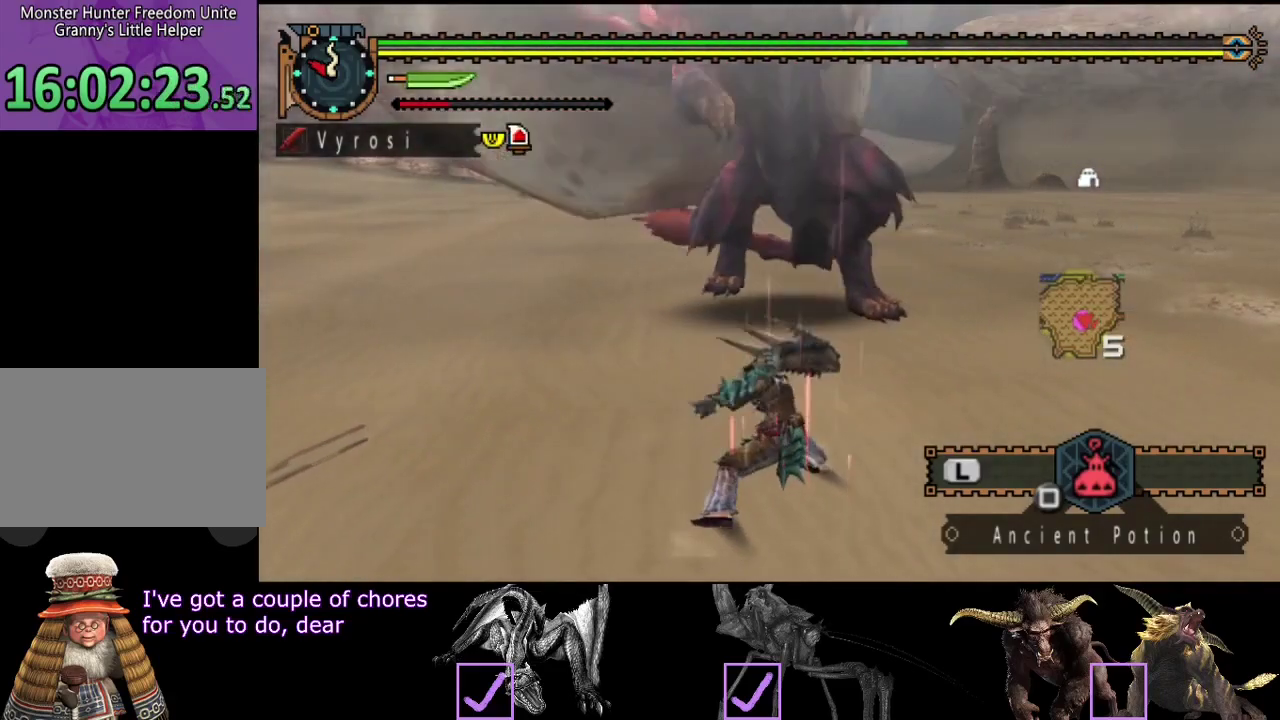
{"buttons": [], "left_stick": "center", "right_stick": "center", "events": [[67, "CIRCLE", "down"], [67, "TRIANGLE", "down"], [167, "CIRCLE", "up"], [167, "TRIANGLE", "up"]]}
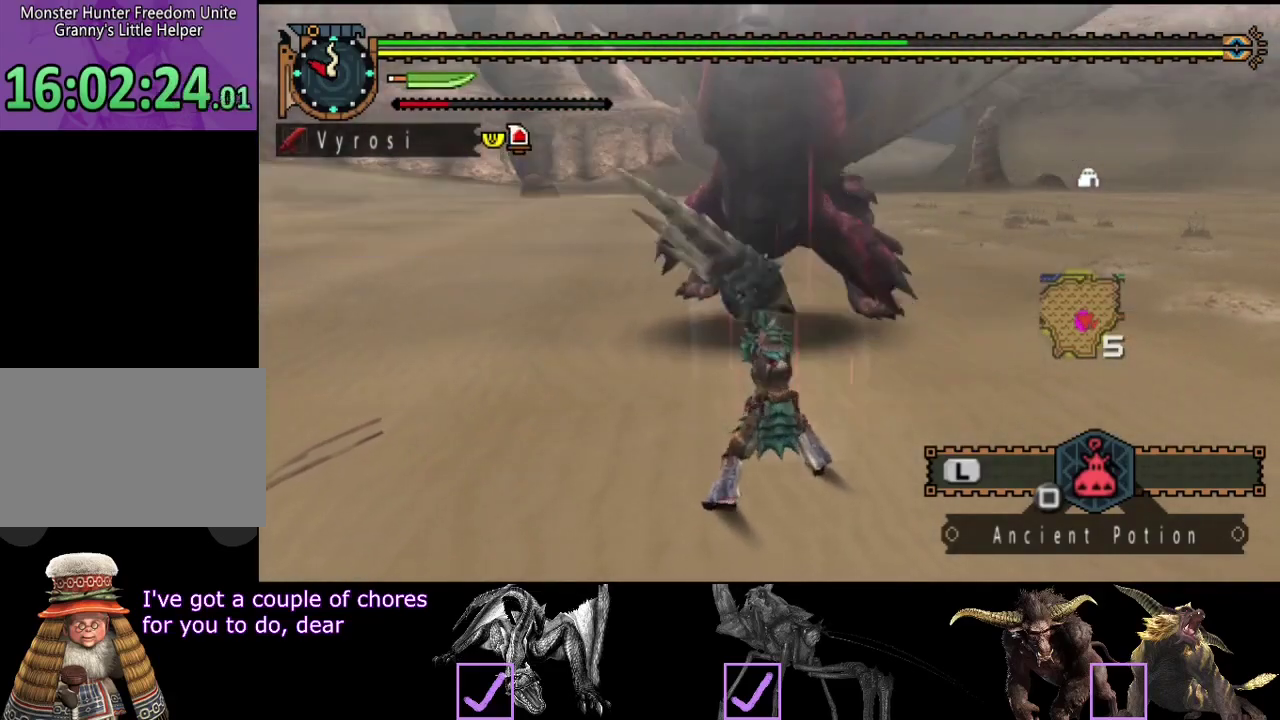
{"buttons": [], "left_stick": "center", "right_stick": "right", "events": [[317, "right_stick", "right"]]}
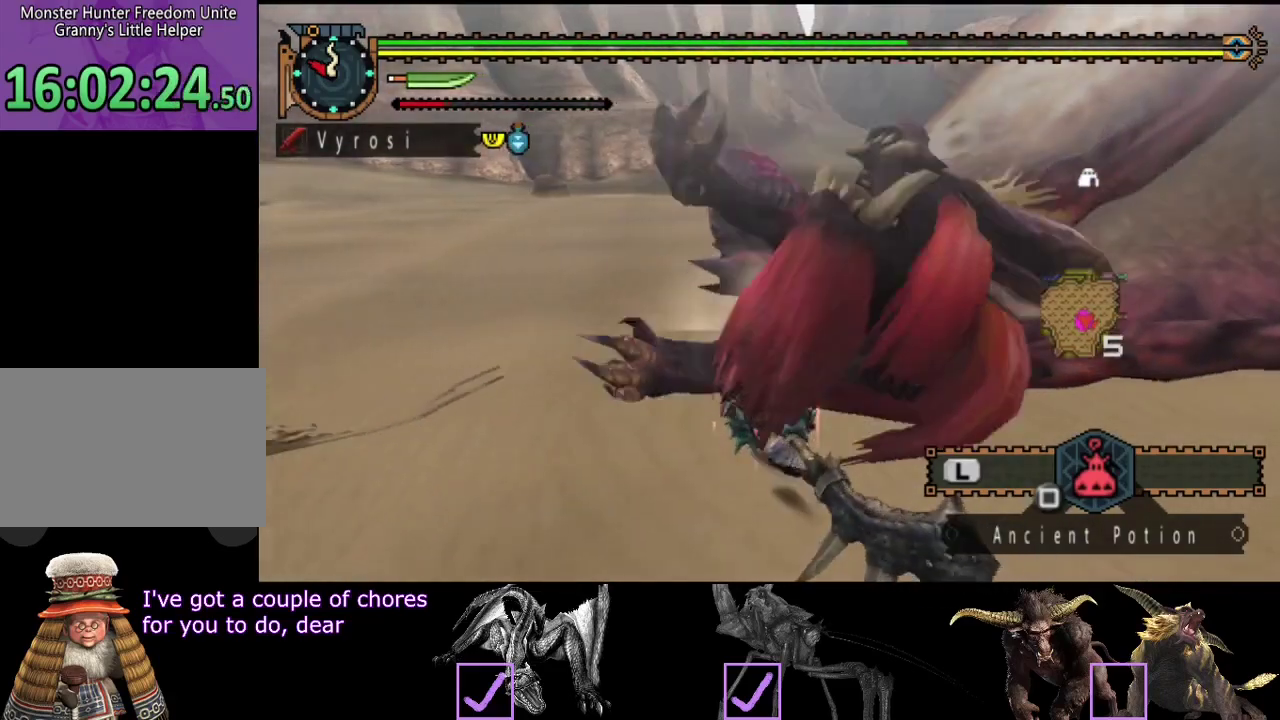
{"buttons": [], "left_stick": "down-right", "right_stick": "right", "events": [[17, "right_stick", "center"], [283, "left_stick", "down-right"], [433, "right_stick", "right"]]}
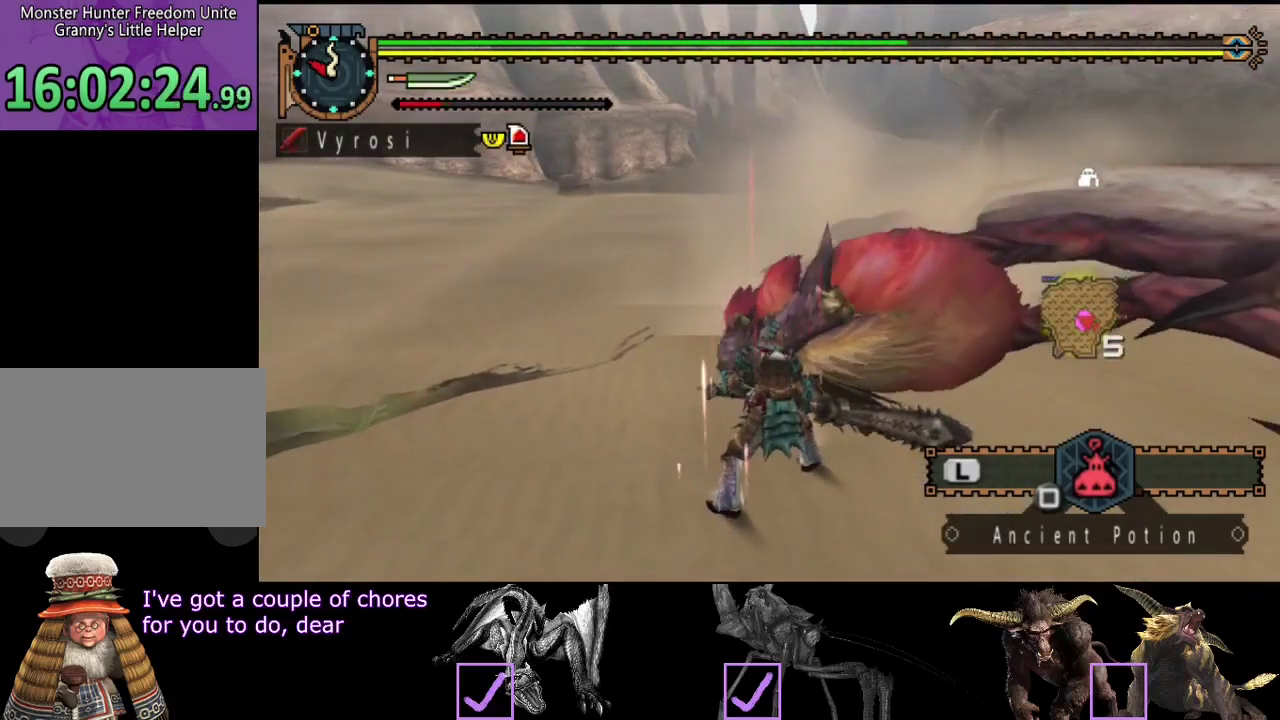
{"buttons": [], "left_stick": "down-right", "right_stick": "center", "events": [[100, "right_stick", "center"]]}
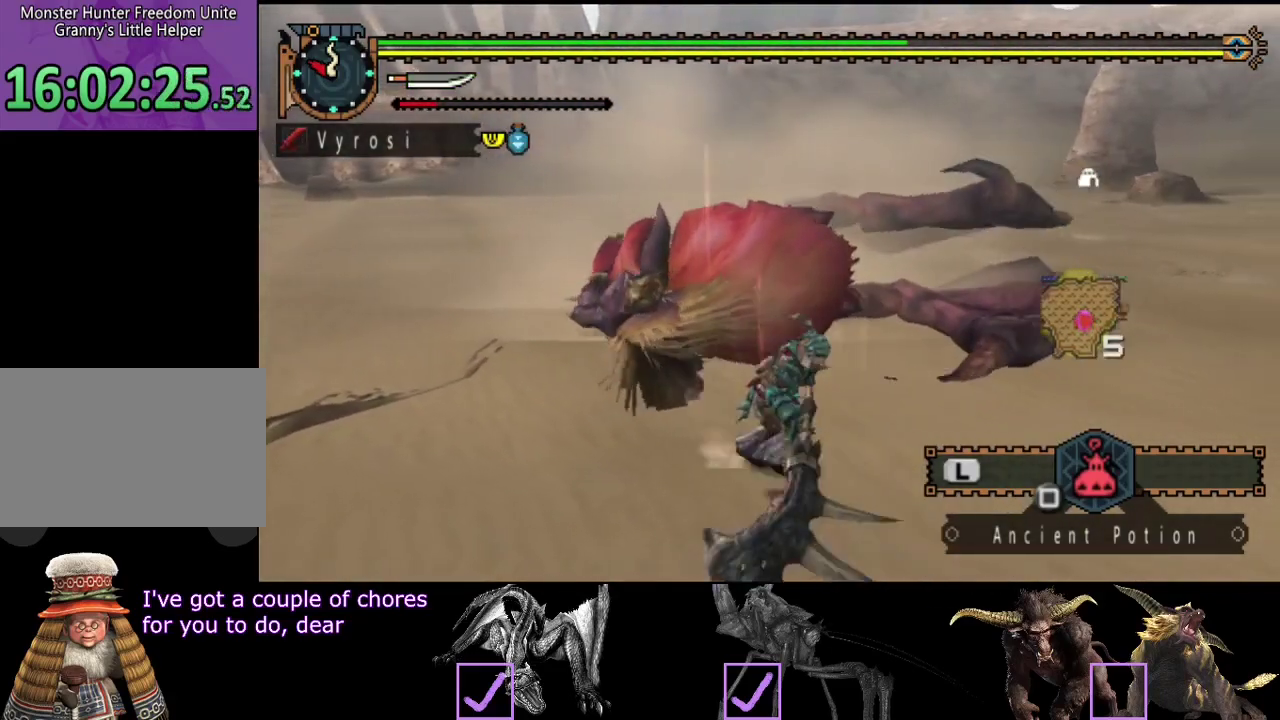
{"buttons": [], "left_stick": "center", "right_stick": "center", "events": [[67, "left_stick", "down-left"], [200, "left_stick", "up-left"], [233, "CIRCLE", "down"], [267, "left_stick", "up"], [333, "CIRCLE", "up"], [383, "TRIANGLE", "down"], [450, "TRIANGLE", "up"], [483, "left_stick", "center"]]}
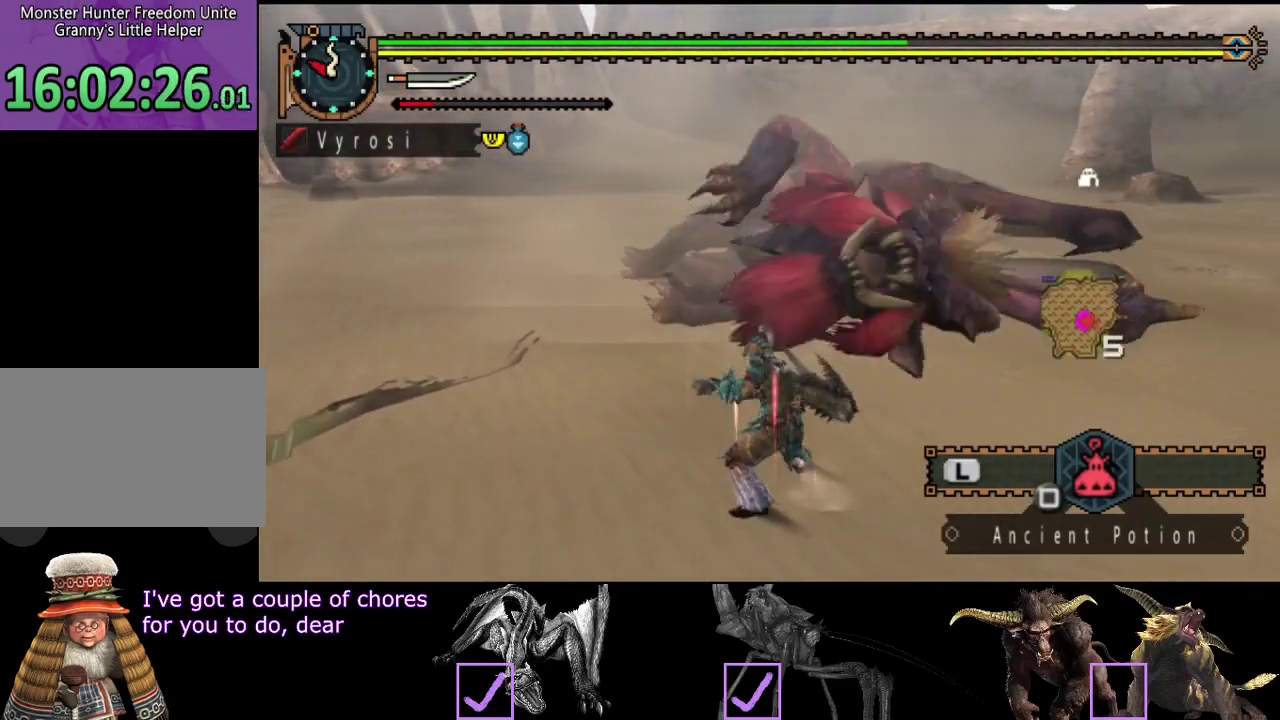
{"buttons": ["TRIANGLE"], "left_stick": "center", "right_stick": "center", "events": [[183, "TRIANGLE", "down"], [267, "TRIANGLE", "up"], [317, "TRIANGLE", "down"], [383, "TRIANGLE", "up"], [483, "TRIANGLE", "down"]]}
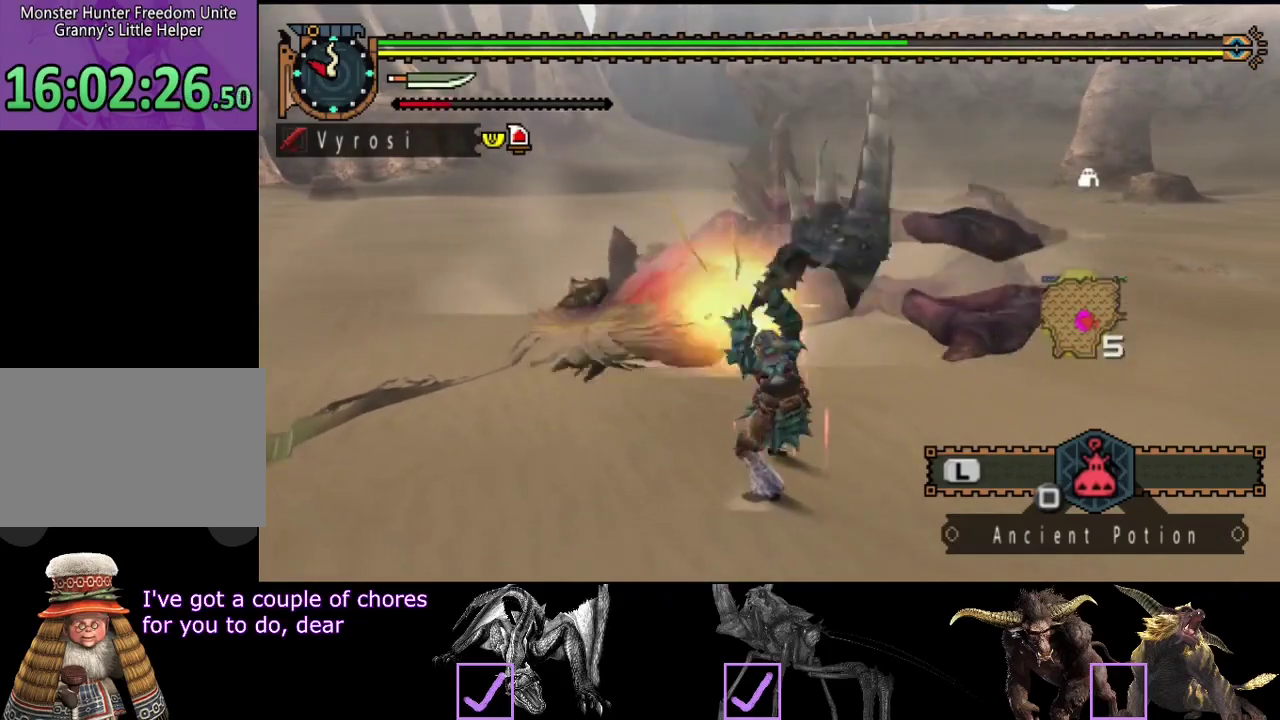
{"buttons": ["TRIANGLE"], "left_stick": "up", "right_stick": "center", "events": [[50, "TRIANGLE", "up"], [150, "TRIANGLE", "down"], [217, "TRIANGLE", "up"], [283, "TRIANGLE", "down"], [383, "TRIANGLE", "up"], [417, "left_stick", "up"], [450, "TRIANGLE", "down"]]}
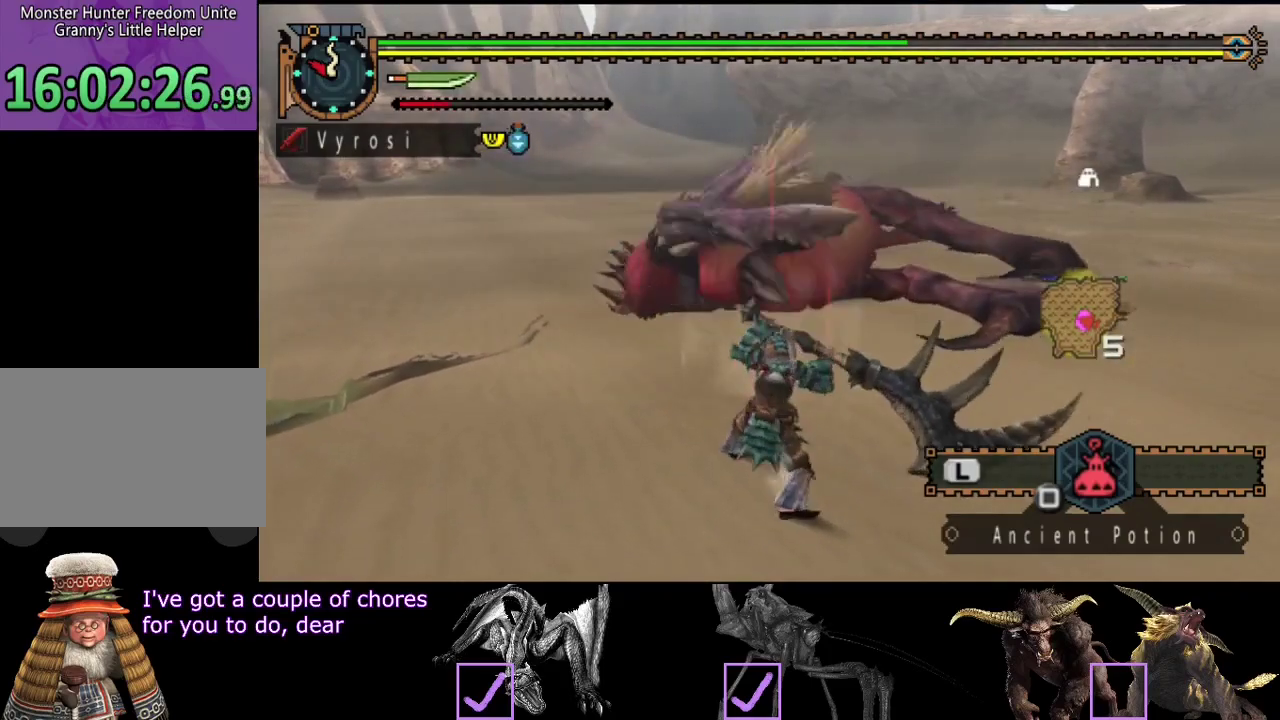
{"buttons": ["TRIANGLE"], "left_stick": "up", "right_stick": "center", "events": [[50, "TRIANGLE", "up"], [117, "TRIANGLE", "down"], [217, "TRIANGLE", "up"], [283, "TRIANGLE", "down"], [383, "TRIANGLE", "up"], [450, "TRIANGLE", "down"]]}
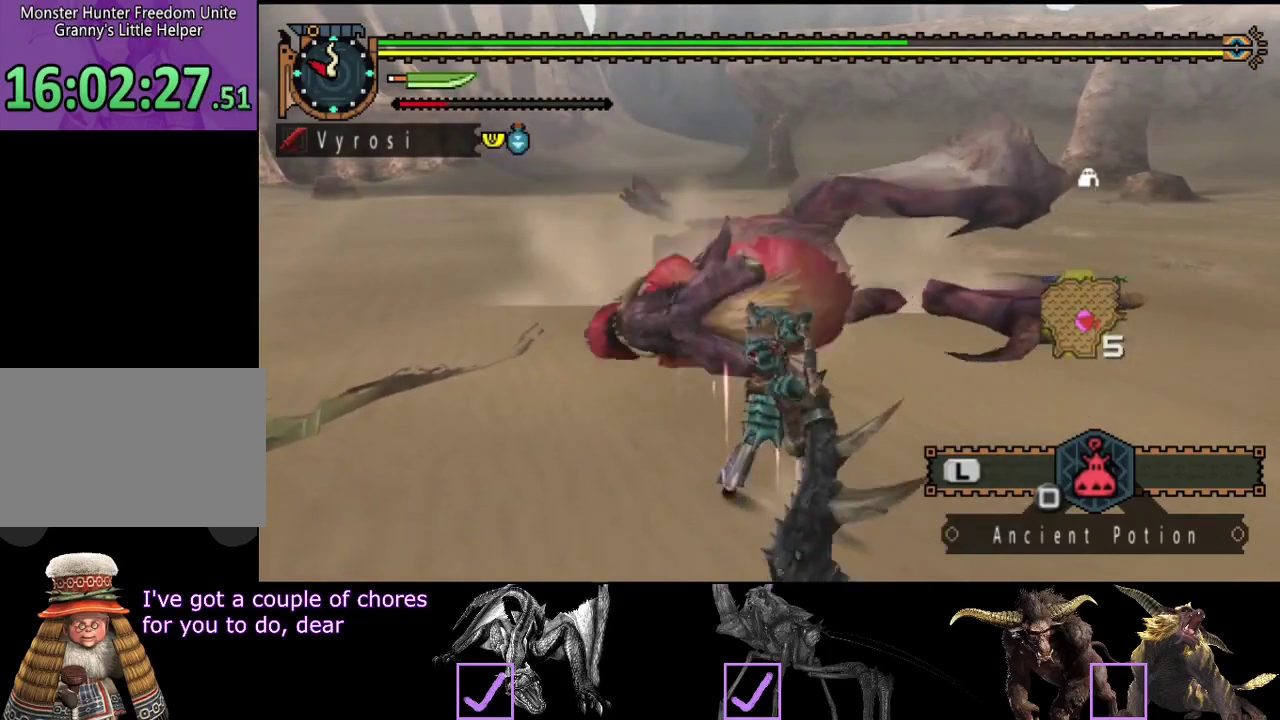
{"buttons": [], "left_stick": "up", "right_stick": "center", "events": [[50, "TRIANGLE", "up"]]}
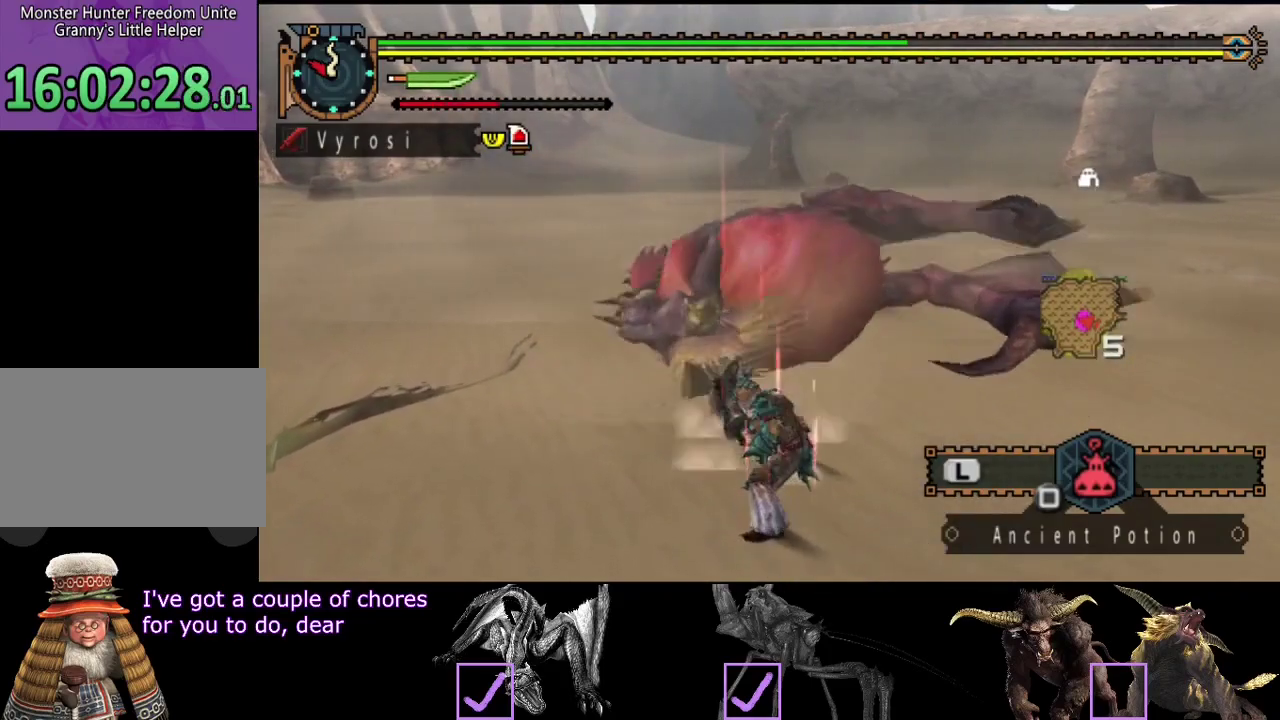
{"buttons": ["TRIANGLE"], "left_stick": "right", "right_stick": "center", "events": [[33, "left_stick", "center"], [67, "CIRCLE", "down"], [133, "CIRCLE", "up"], [233, "CIRCLE", "down"], [333, "CIRCLE", "up"], [333, "left_stick", "right"], [500, "TRIANGLE", "down"]]}
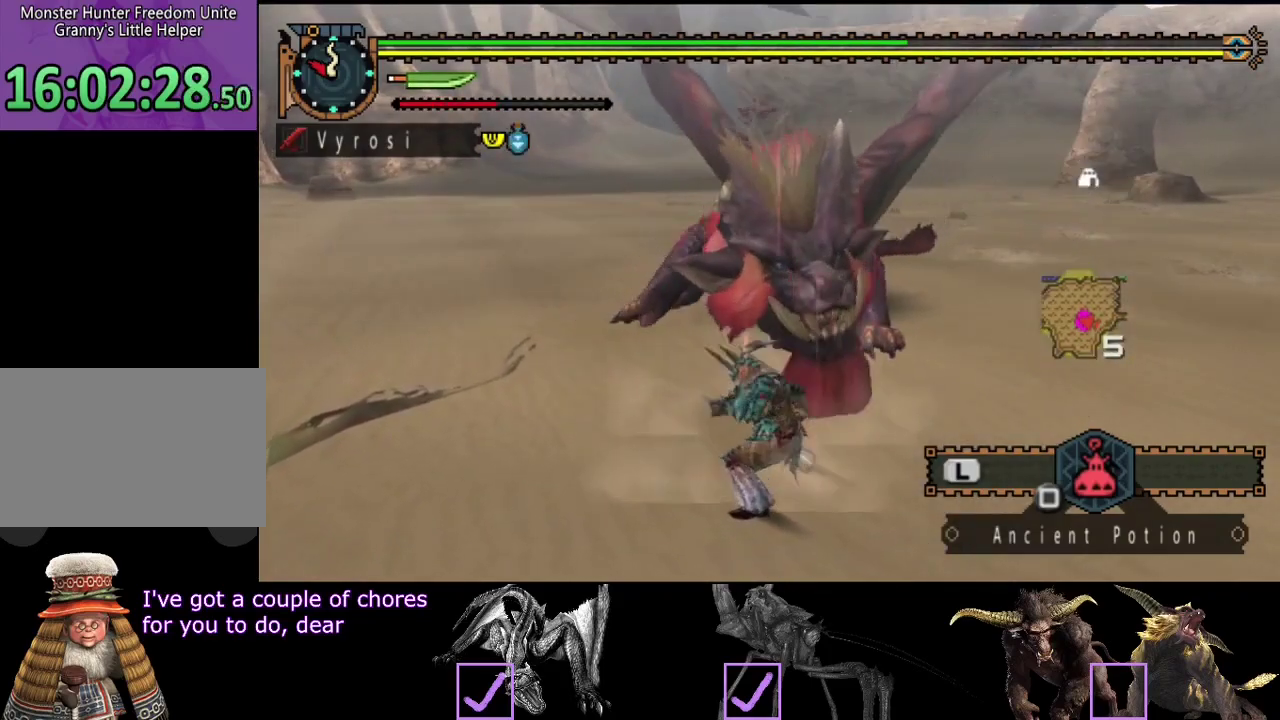
{"buttons": ["TRIANGLE"], "left_stick": "right", "right_stick": "center", "events": [[67, "TRIANGLE", "up"], [133, "TRIANGLE", "down"], [217, "TRIANGLE", "up"], [283, "TRIANGLE", "down"], [383, "TRIANGLE", "up"], [450, "TRIANGLE", "down"]]}
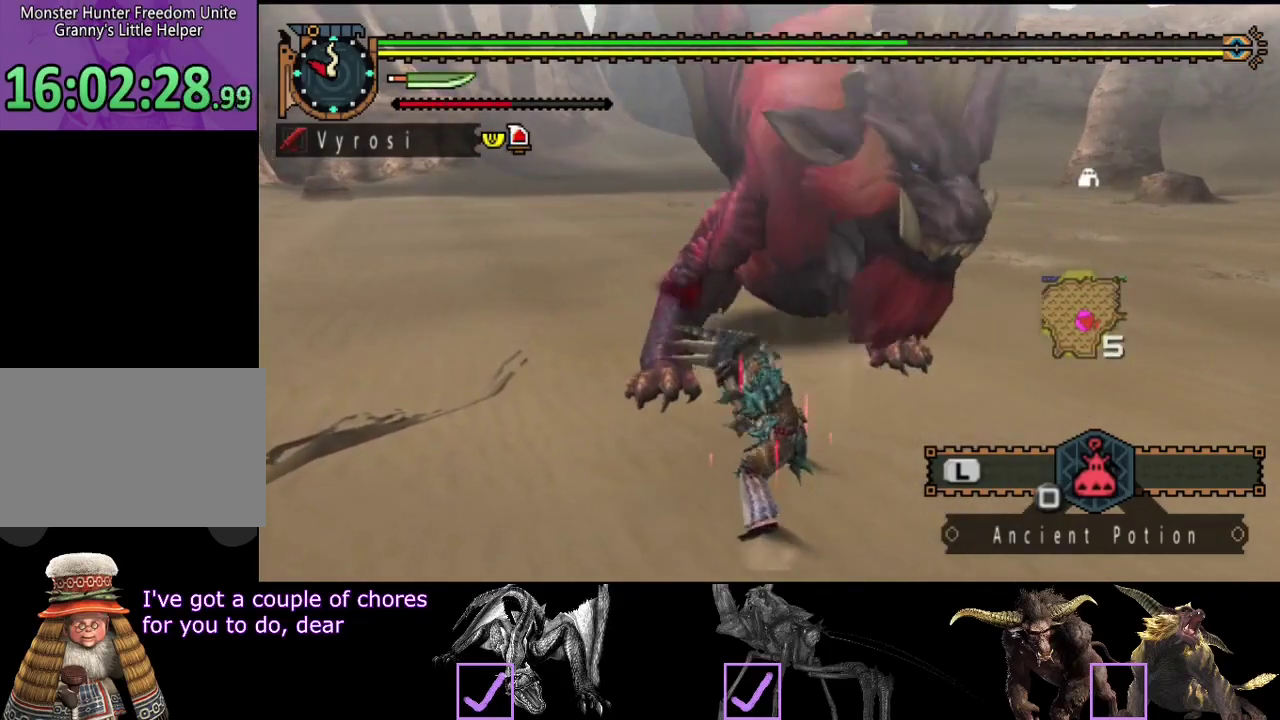
{"buttons": [], "left_stick": "right", "right_stick": "center", "events": [[17, "TRIANGLE", "up"], [83, "TRIANGLE", "down"], [217, "TRIANGLE", "up"]]}
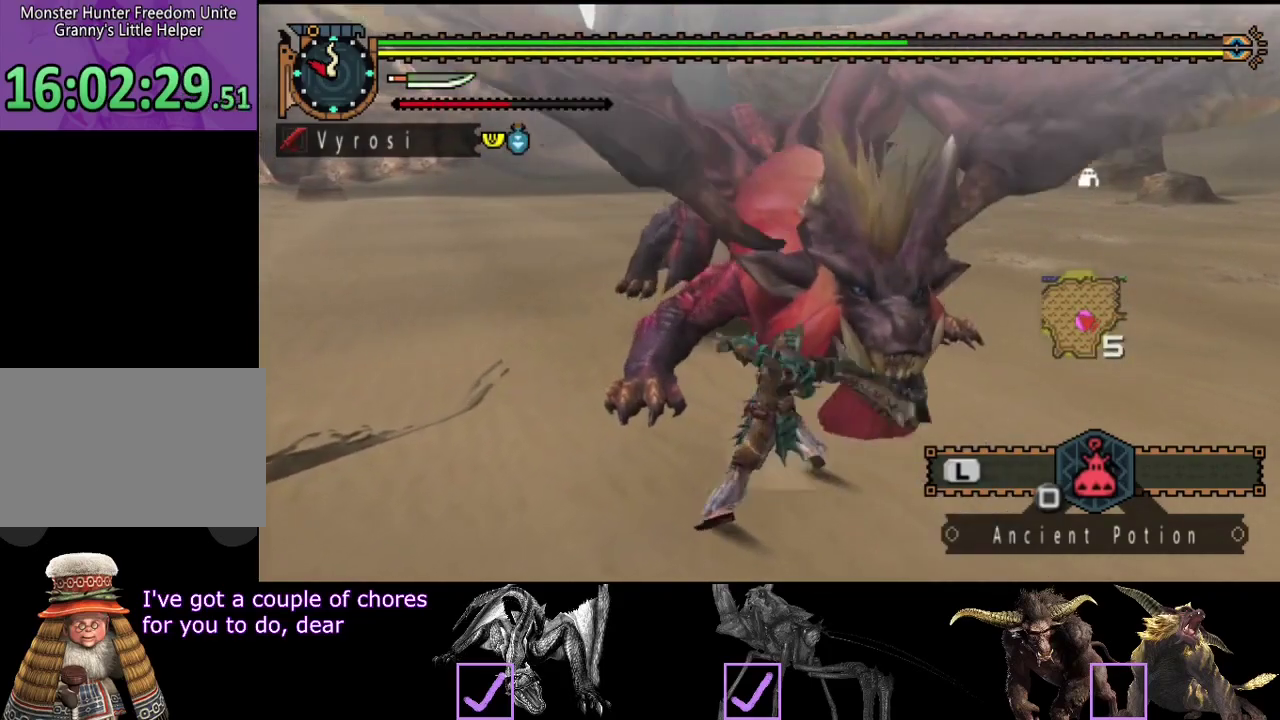
{"buttons": [], "left_stick": "left", "right_stick": "center", "events": [[183, "left_stick", "left"]]}
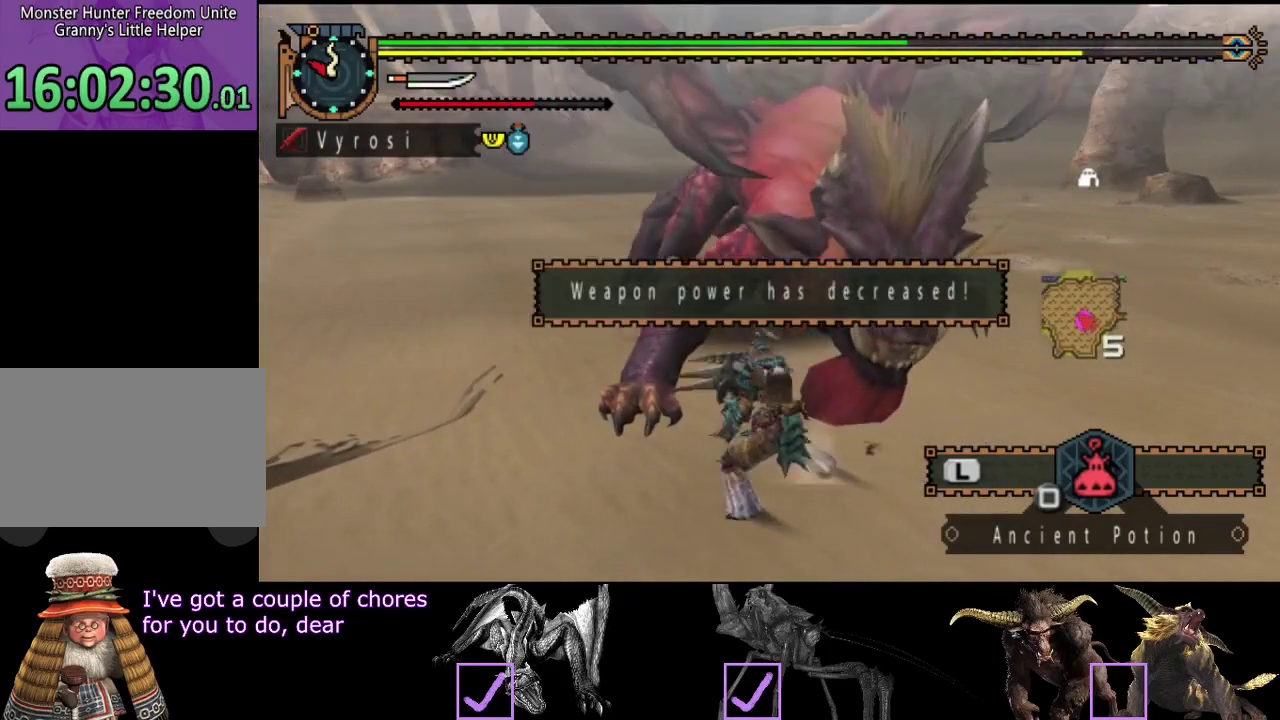
{"buttons": [], "left_stick": "center", "right_stick": "right", "events": [[350, "right_stick", "right"], [383, "left_stick", "center"]]}
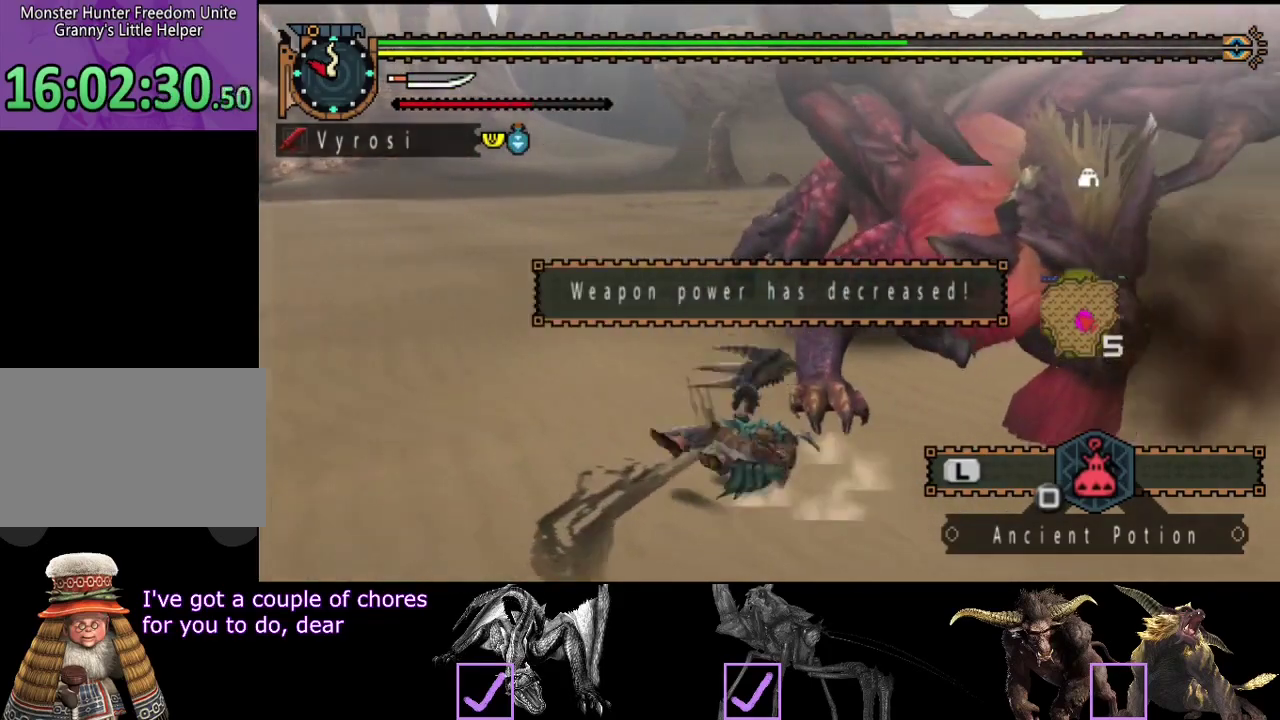
{"buttons": [], "left_stick": "down-left", "right_stick": "right", "events": [[50, "right_stick", "center"], [350, "left_stick", "down-left"], [400, "right_stick", "right"]]}
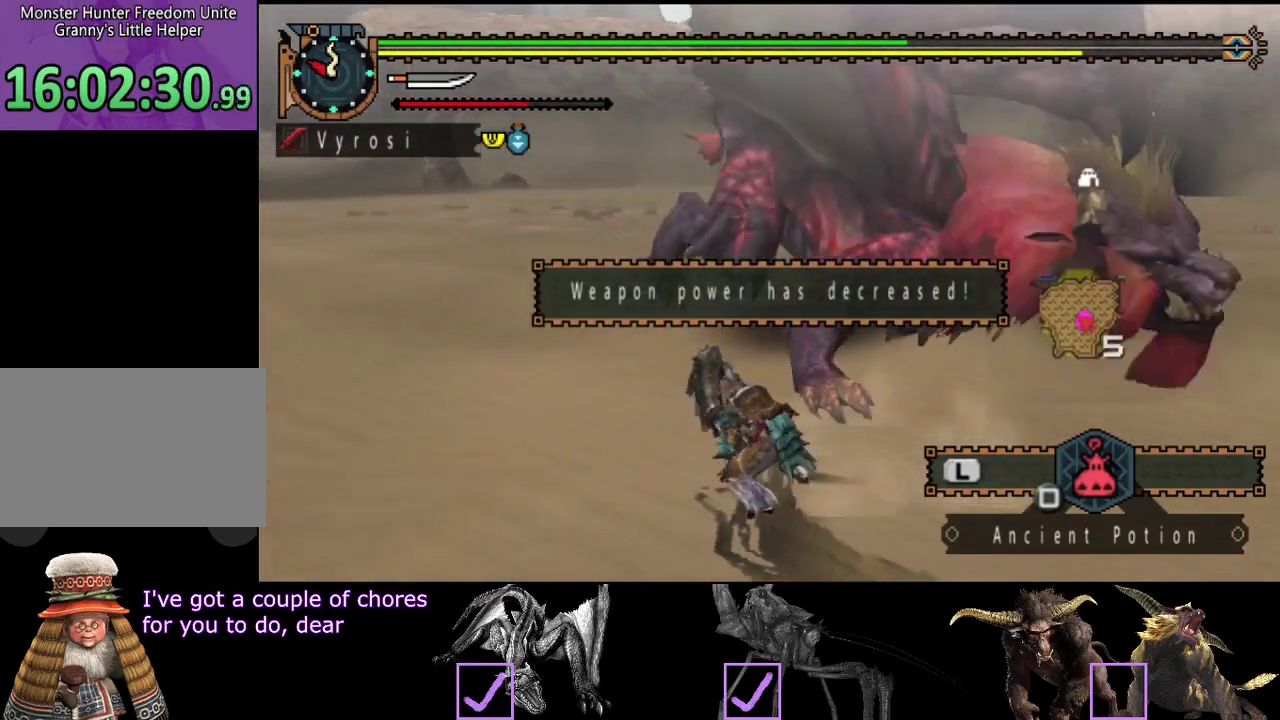
{"buttons": ["SQUARE"], "left_stick": "left", "right_stick": "center", "events": [[100, "right_stick", "center"], [400, "left_stick", "left"], [500, "SQUARE", "down"]]}
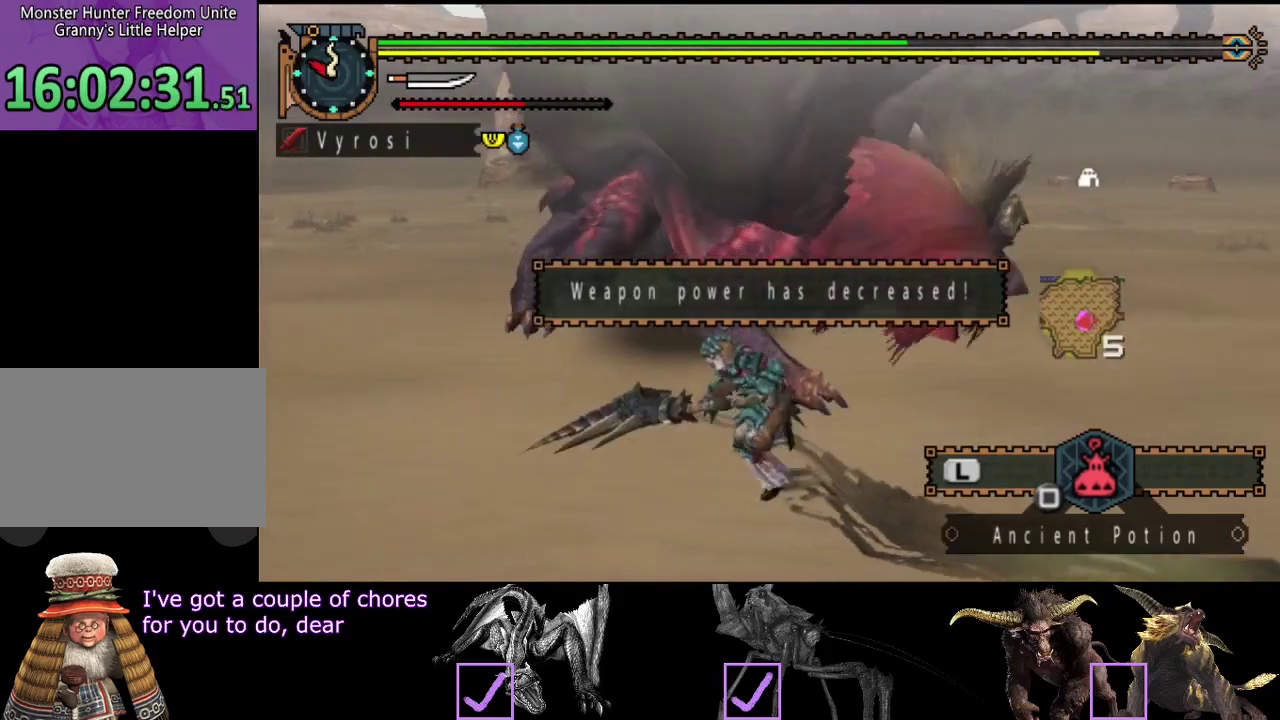
{"buttons": ["L2"], "left_stick": "down-left", "right_stick": "center", "events": [[100, "SQUARE", "up"], [167, "L2", "down"], [267, "right_stick", "right"], [483, "left_stick", "down-left"], [483, "right_stick", "center"]]}
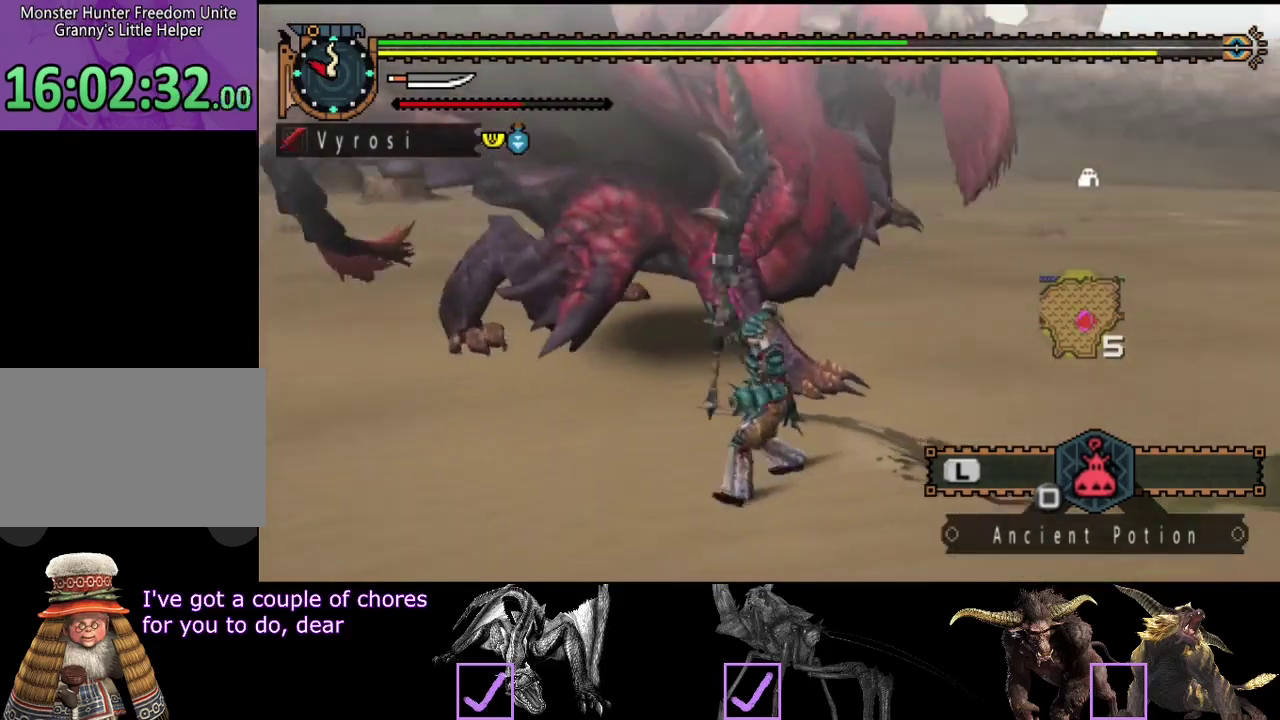
{"buttons": ["SQUARE", "L2"], "left_stick": "down-left", "right_stick": "center", "events": [[450, "SQUARE", "down"]]}
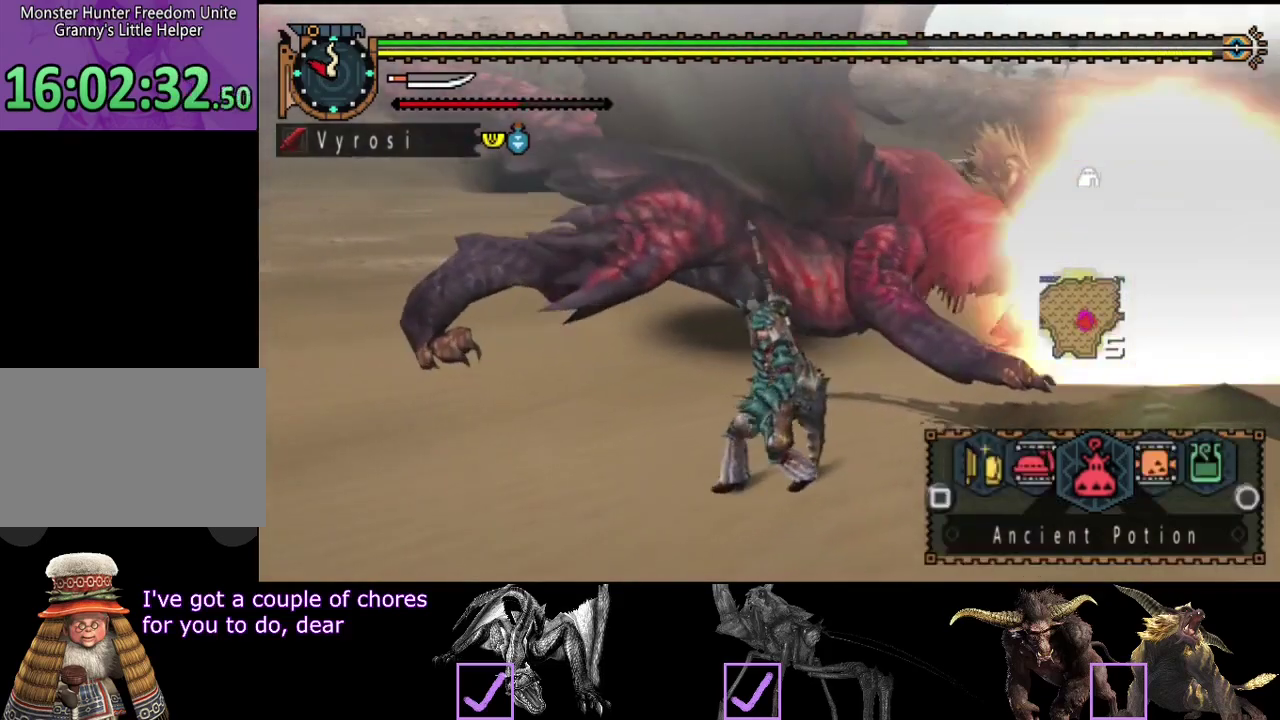
{"buttons": [], "left_stick": "down", "right_stick": "center", "events": [[17, "SQUARE", "up"], [83, "SQUARE", "down"], [183, "SQUARE", "up"], [283, "L2", "up"], [317, "left_stick", "down"], [383, "SQUARE", "down"], [450, "SQUARE", "up"]]}
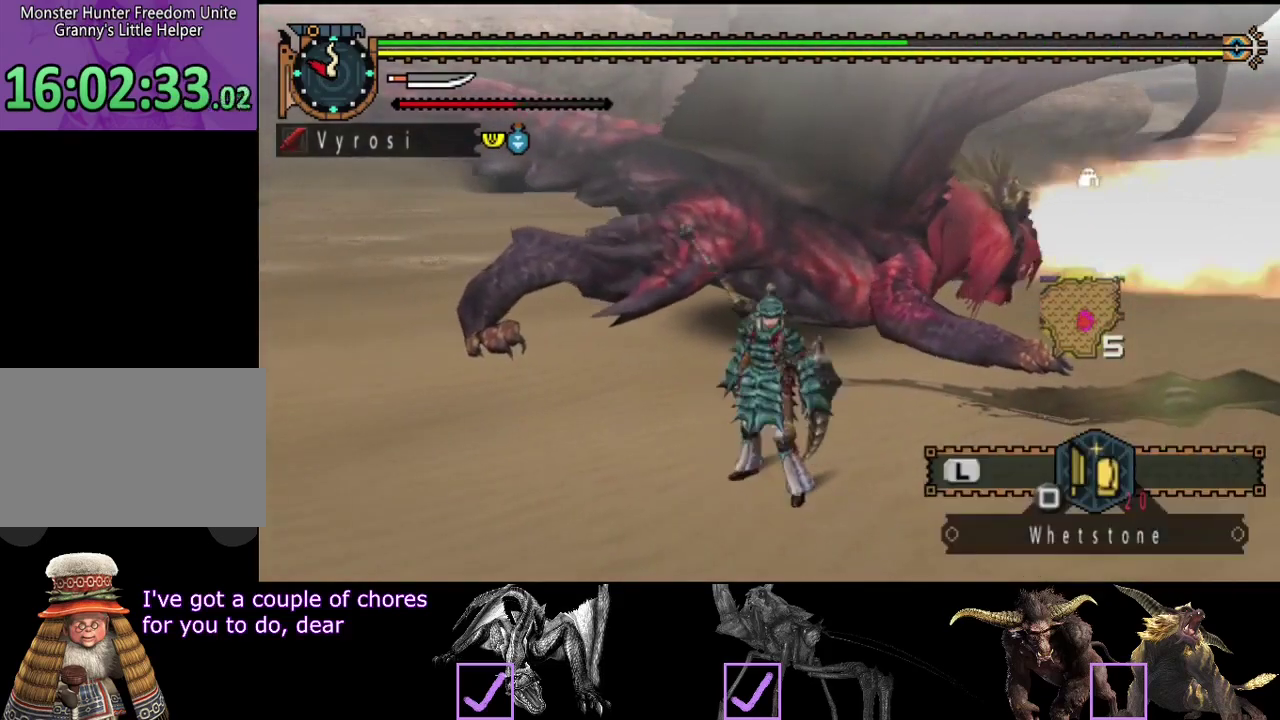
{"buttons": ["CIRCLE", "L2"], "left_stick": "center", "right_stick": "center", "events": [[17, "SQUARE", "down"], [83, "L2", "down"], [83, "left_stick", "down-right"], [117, "SQUARE", "up"], [150, "left_stick", "center"], [433, "CIRCLE", "down"]]}
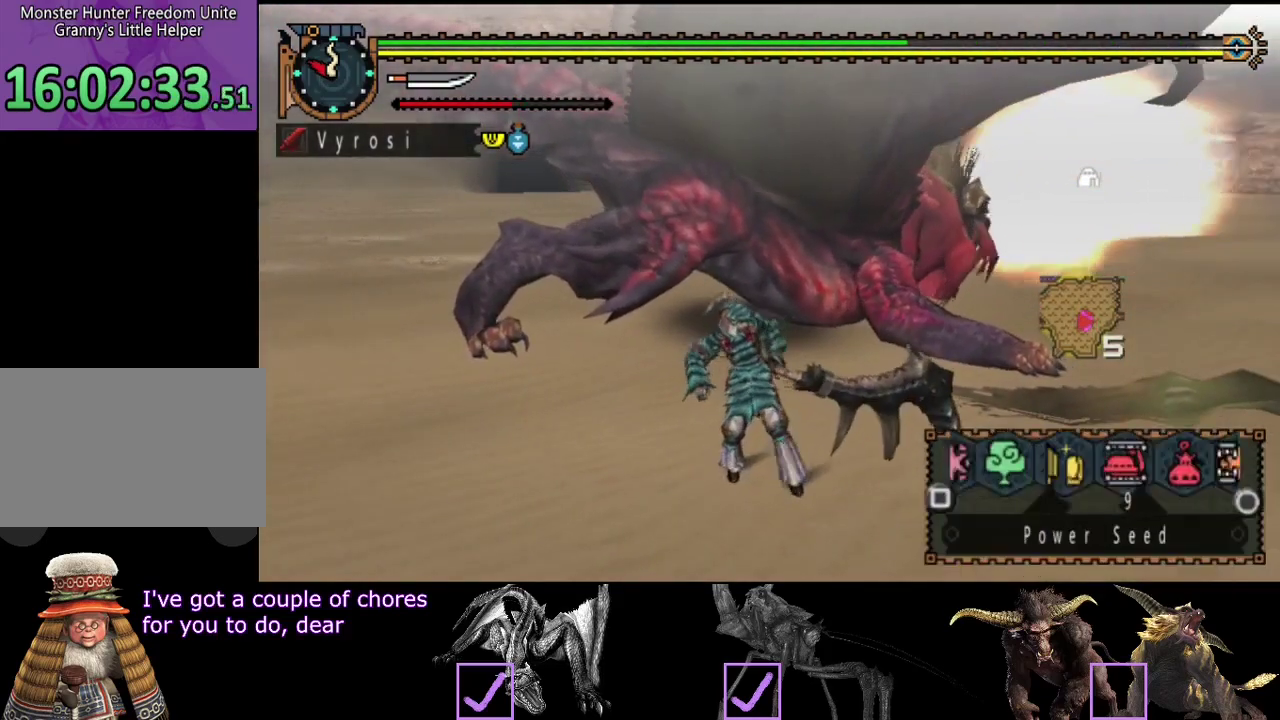
{"buttons": ["SQUARE"], "left_stick": "center", "right_stick": "center", "events": [[33, "CIRCLE", "up"], [267, "L2", "up"], [467, "SQUARE", "down"]]}
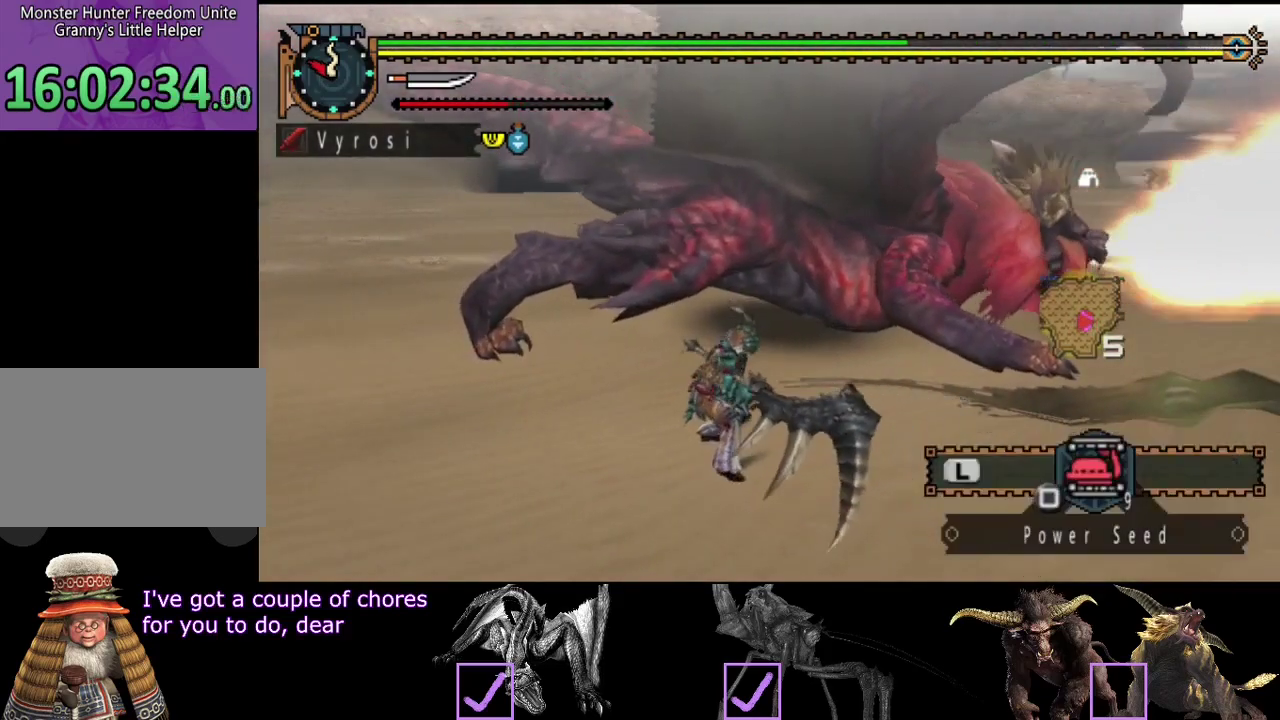
{"buttons": [], "left_stick": "center", "right_stick": "center", "events": [[67, "SQUARE", "up"], [400, "SQUARE", "down"], [500, "SQUARE", "up"]]}